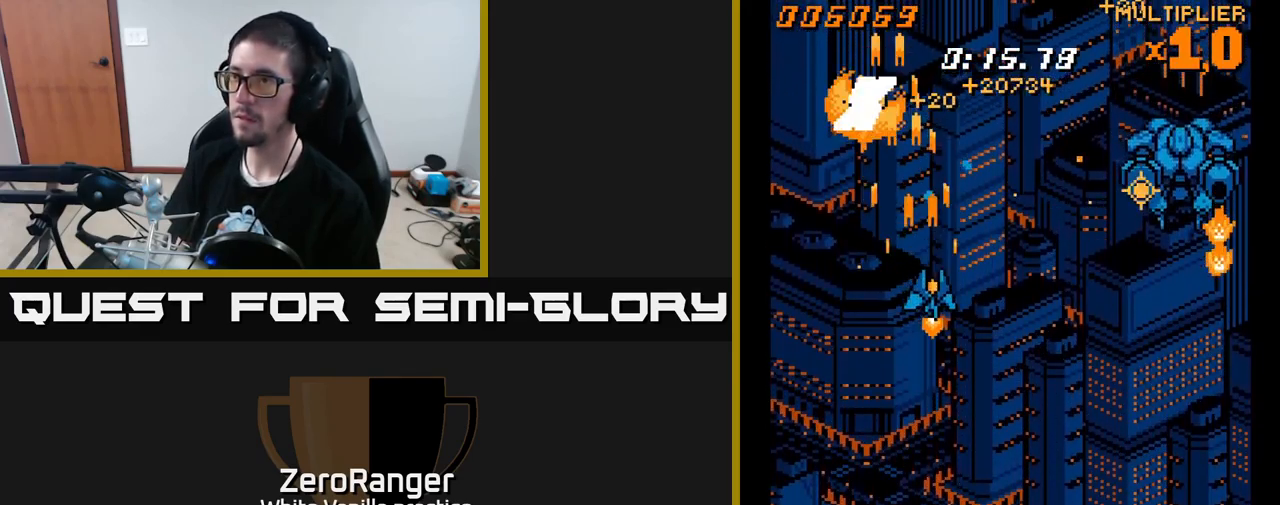
Gameplay with a controller (Xbox layout); each line is a JSON object with the inputs held at the frame after it. "events" lists button and stick changes between this image and that frame as [ms after this image, input, new state], when the widget could be followed in between. Not read: left_stick.
{"buttons": ["A", "DPAD_DOWN", "DPAD_RIGHT"], "right_stick": "center", "events": [[150, "DPAD_DOWN", "up"], [433, "DPAD_DOWN", "down"]]}
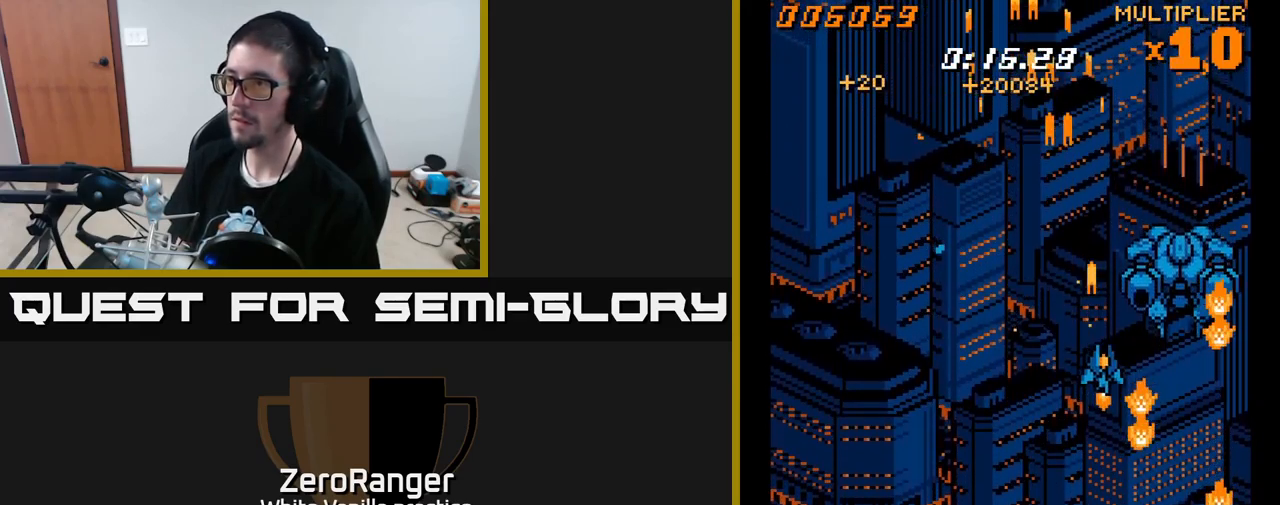
{"buttons": ["A"], "right_stick": "center", "events": [[266, "DPAD_DOWN", "up"], [266, "DPAD_RIGHT", "up"]]}
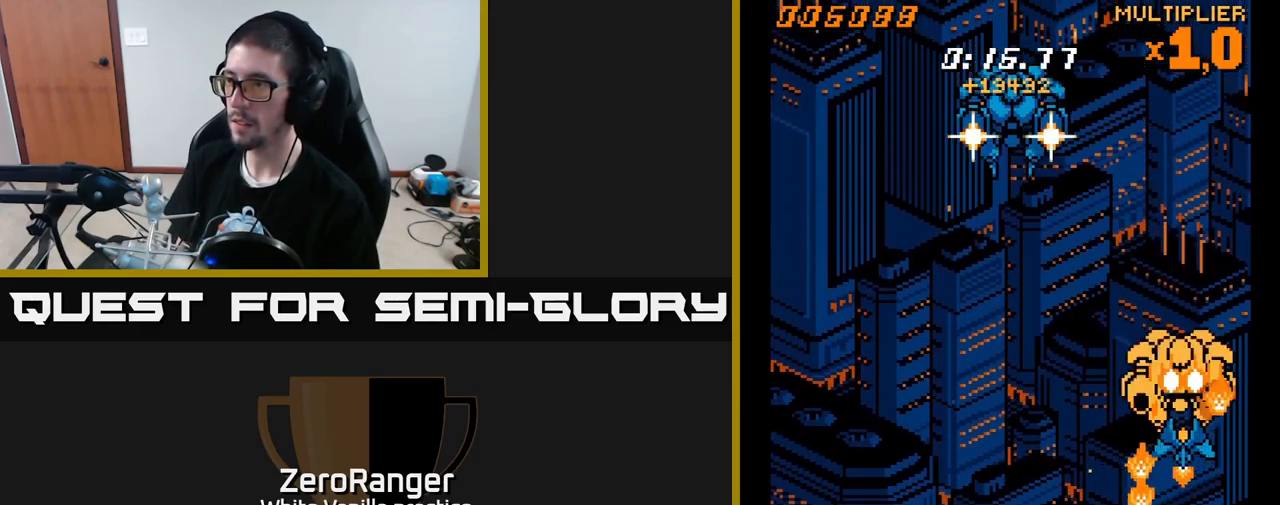
{"buttons": ["A", "DPAD_LEFT"], "right_stick": "center", "events": [[133, "DPAD_LEFT", "down"]]}
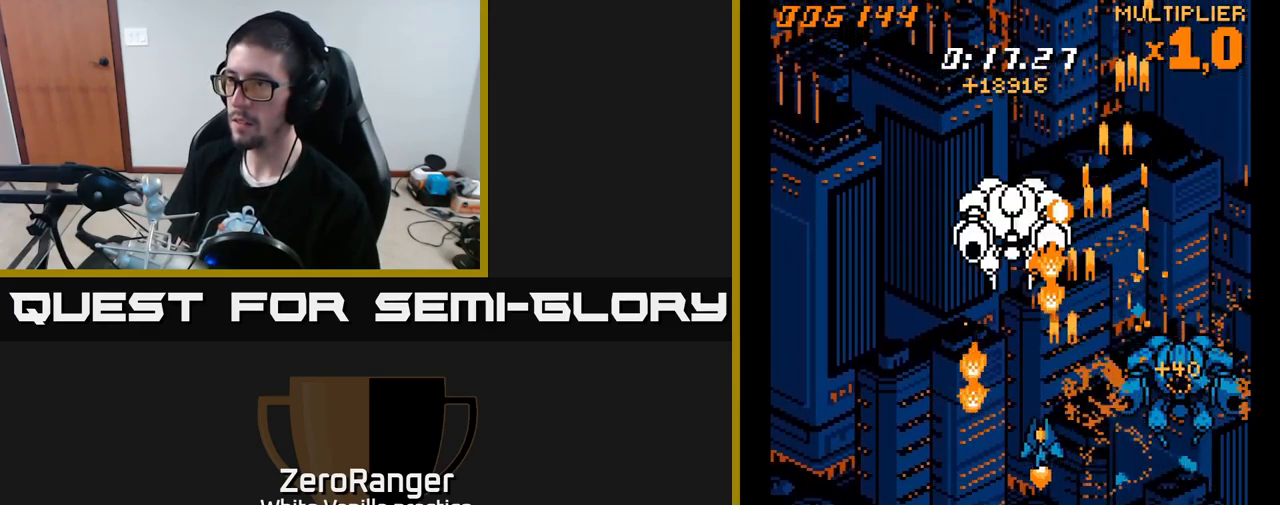
{"buttons": ["A", "DPAD_LEFT"], "right_stick": "center", "events": [[100, "DPAD_UP", "down"], [117, "DPAD_LEFT", "up"], [350, "DPAD_UP", "up"], [500, "DPAD_LEFT", "down"]]}
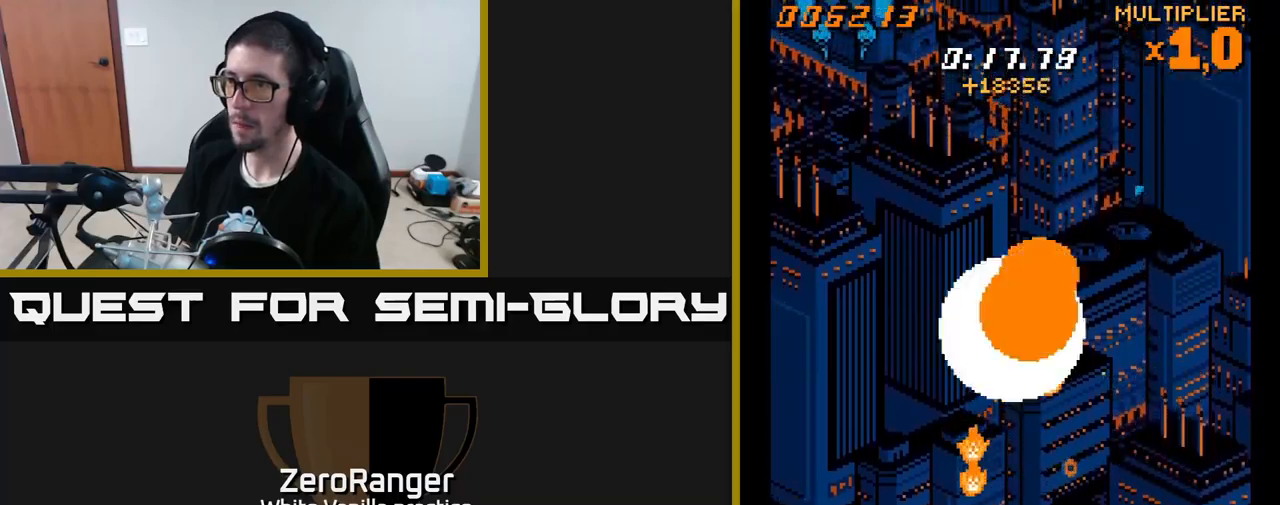
{"buttons": ["A", "DPAD_UP"], "right_stick": "center", "events": [[467, "DPAD_UP", "down"], [483, "DPAD_LEFT", "up"]]}
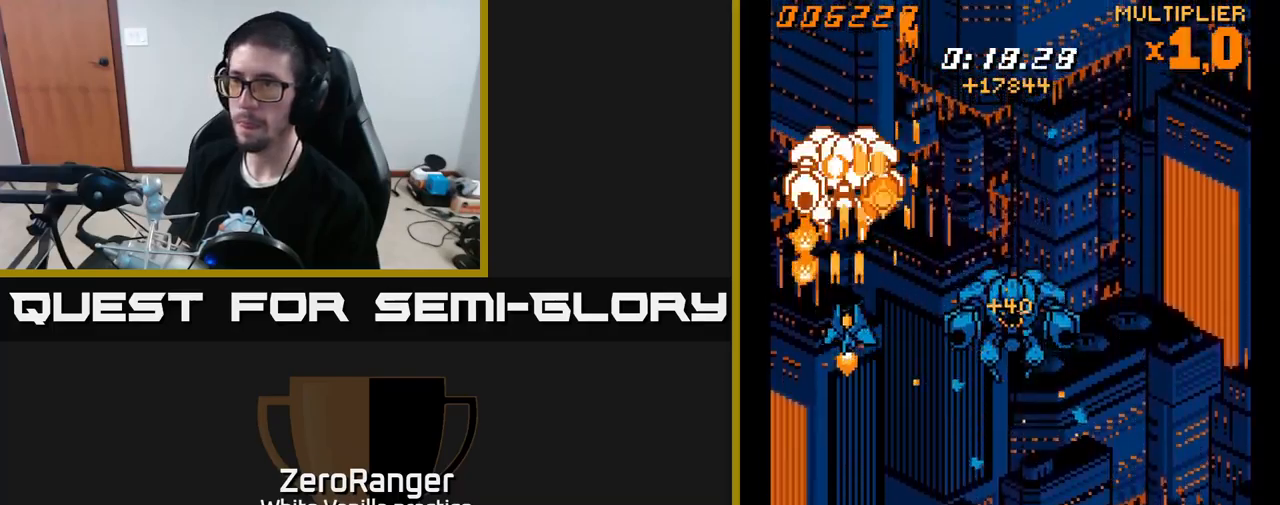
{"buttons": ["A", "DPAD_UP"], "right_stick": "center", "events": [[183, "DPAD_UP", "up"], [500, "DPAD_UP", "down"]]}
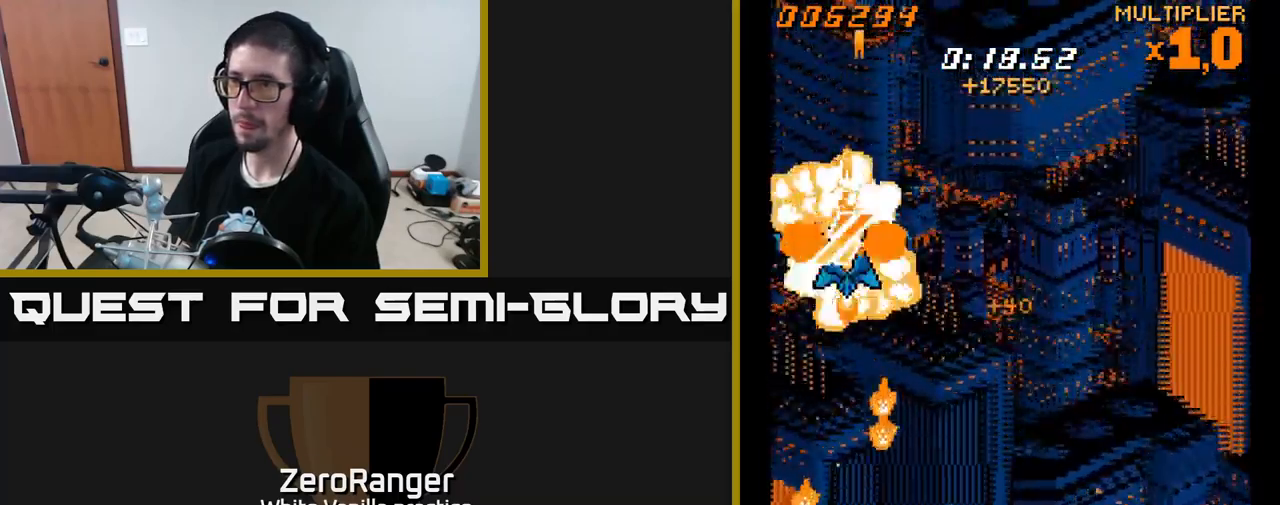
{"buttons": ["A", "DPAD_DOWN", "DPAD_RIGHT"], "right_stick": "center", "events": [[167, "DPAD_RIGHT", "down"], [267, "DPAD_UP", "up"], [367, "DPAD_DOWN", "down"]]}
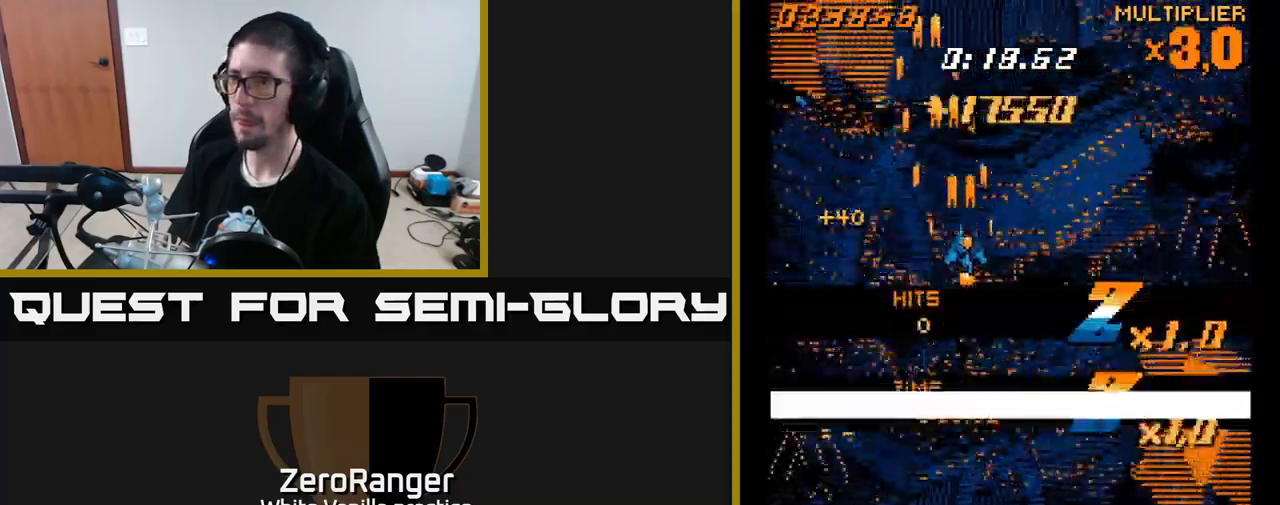
{"buttons": ["A", "DPAD_DOWN"], "right_stick": "center", "events": [[17, "A", "up"], [117, "A", "down"], [350, "DPAD_RIGHT", "up"]]}
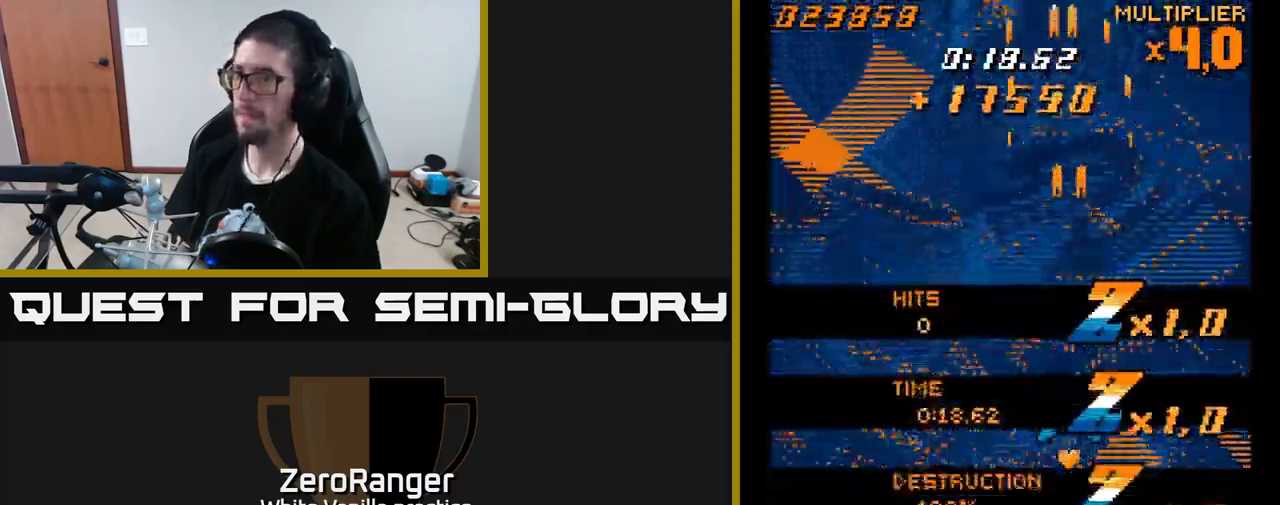
{"buttons": ["A", "DPAD_UP"], "right_stick": "center", "events": [[267, "DPAD_DOWN", "up"], [433, "DPAD_UP", "down"]]}
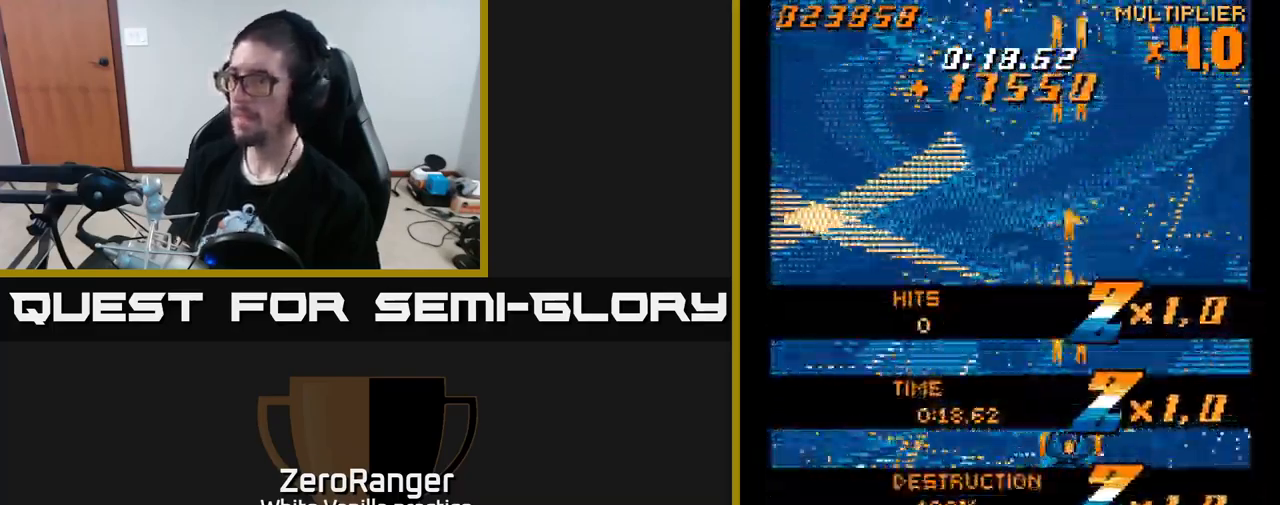
{"buttons": ["A", "DPAD_DOWN", "DPAD_LEFT"], "right_stick": "center", "events": [[317, "DPAD_UP", "up"], [350, "DPAD_LEFT", "down"], [383, "DPAD_DOWN", "down"]]}
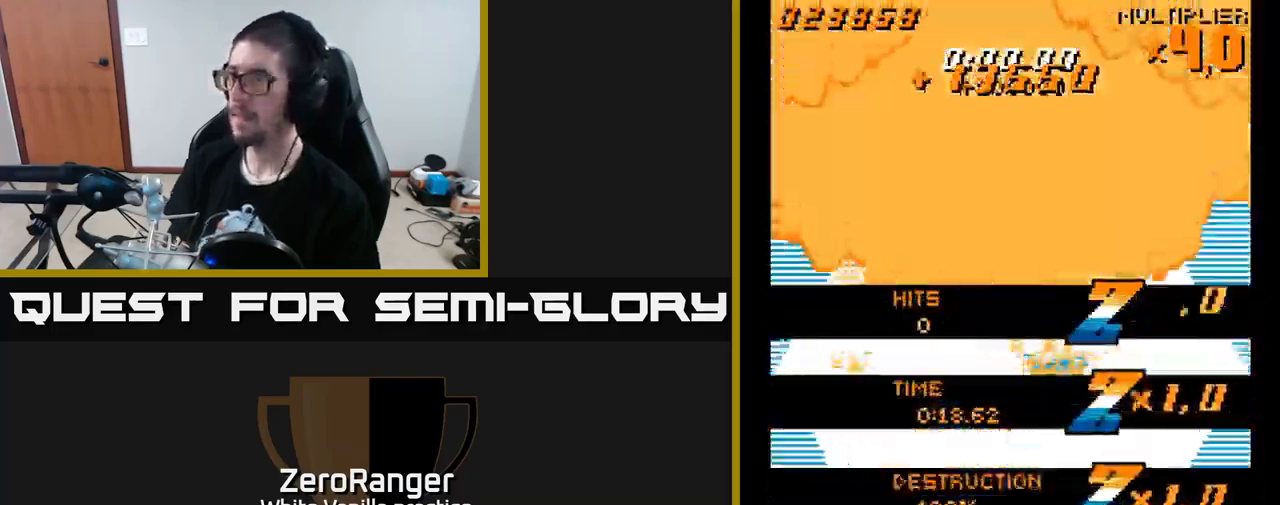
{"buttons": ["A", "DPAD_RIGHT"], "right_stick": "center", "events": [[17, "DPAD_DOWN", "up"], [183, "DPAD_UP", "down"], [200, "DPAD_LEFT", "up"], [333, "DPAD_RIGHT", "down"], [433, "DPAD_UP", "up"]]}
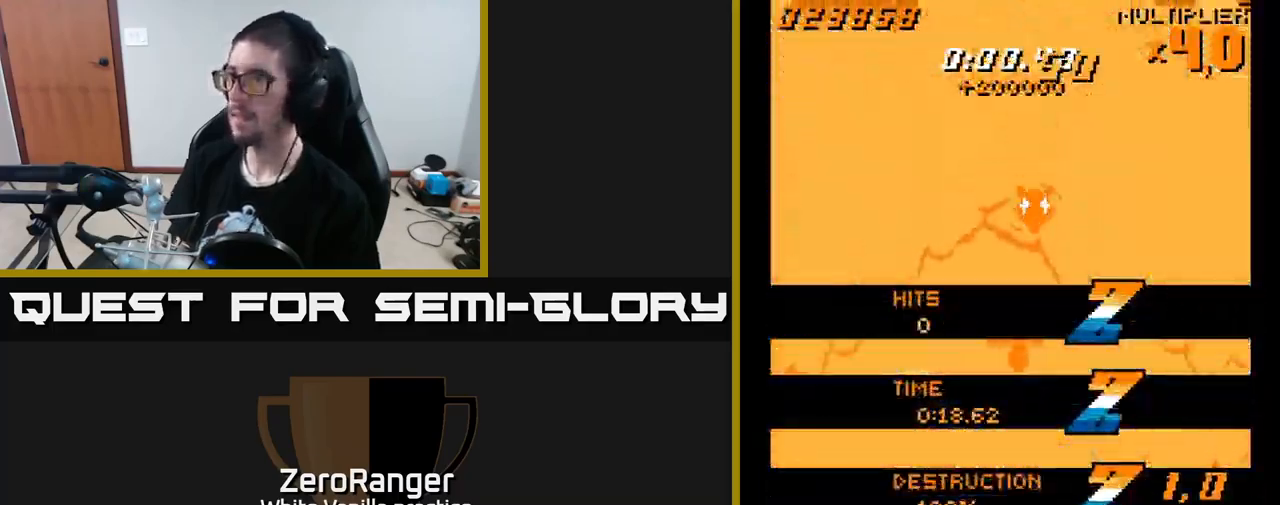
{"buttons": ["A", "DPAD_UP"], "right_stick": "center", "events": [[50, "DPAD_DOWN", "down"], [133, "DPAD_RIGHT", "up"], [233, "DPAD_DOWN", "up"], [433, "DPAD_LEFT", "down"], [433, "DPAD_UP", "down"], [500, "DPAD_LEFT", "up"]]}
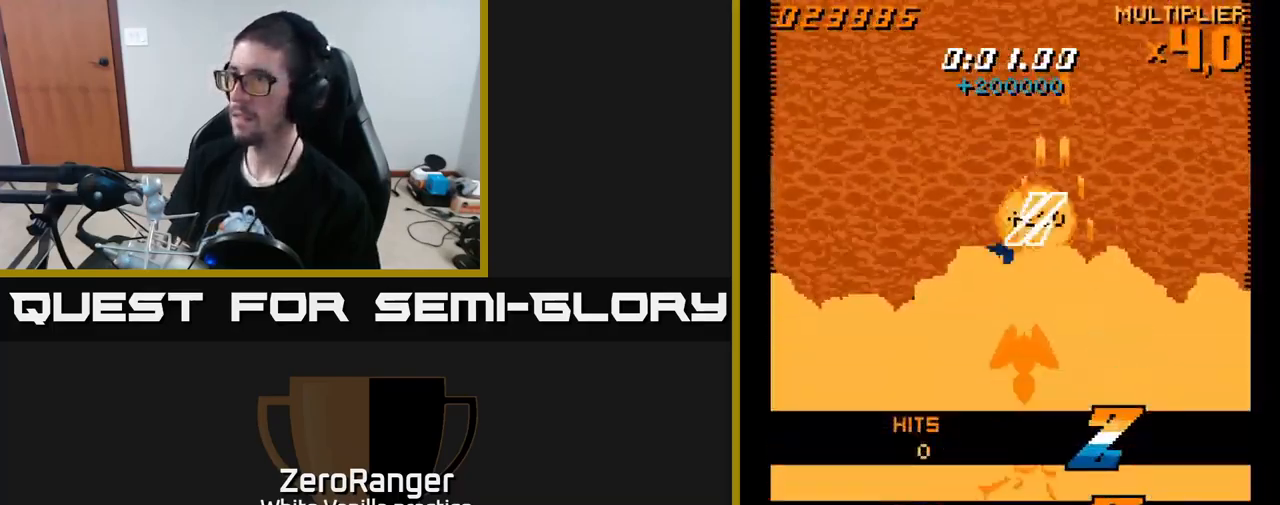
{"buttons": ["A", "DPAD_DOWN", "DPAD_LEFT"], "right_stick": "center", "events": [[150, "DPAD_UP", "up"], [267, "A", "up"], [350, "DPAD_LEFT", "down"], [383, "DPAD_DOWN", "down"], [417, "A", "down"], [450, "DPAD_LEFT", "up"], [467, "DPAD_LEFT", "down"]]}
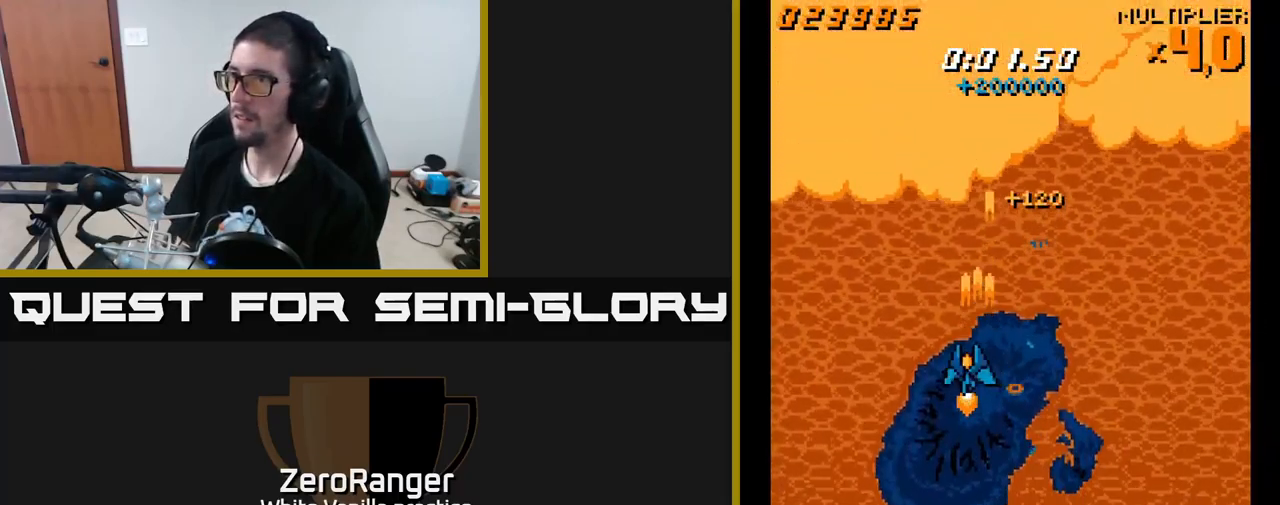
{"buttons": ["A"], "right_stick": "center", "events": [[33, "DPAD_DOWN", "up"], [284, "DPAD_UP", "down"], [334, "DPAD_LEFT", "up"], [467, "DPAD_UP", "up"]]}
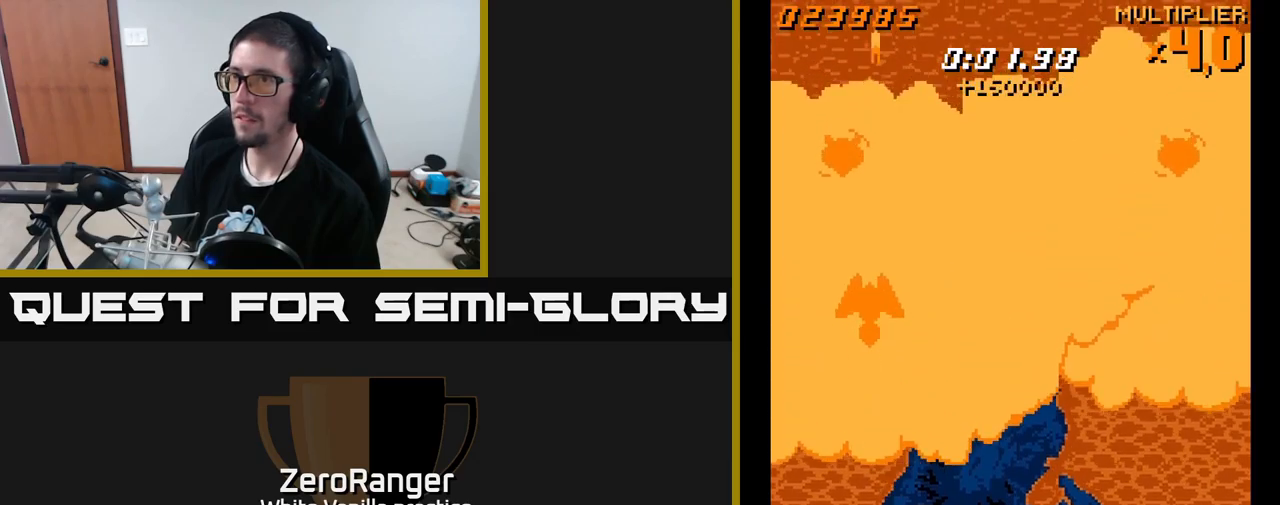
{"buttons": ["DPAD_RIGHT"], "right_stick": "center", "events": [[200, "DPAD_LEFT", "down"], [300, "DPAD_LEFT", "up"], [367, "DPAD_RIGHT", "down"], [500, "A", "up"]]}
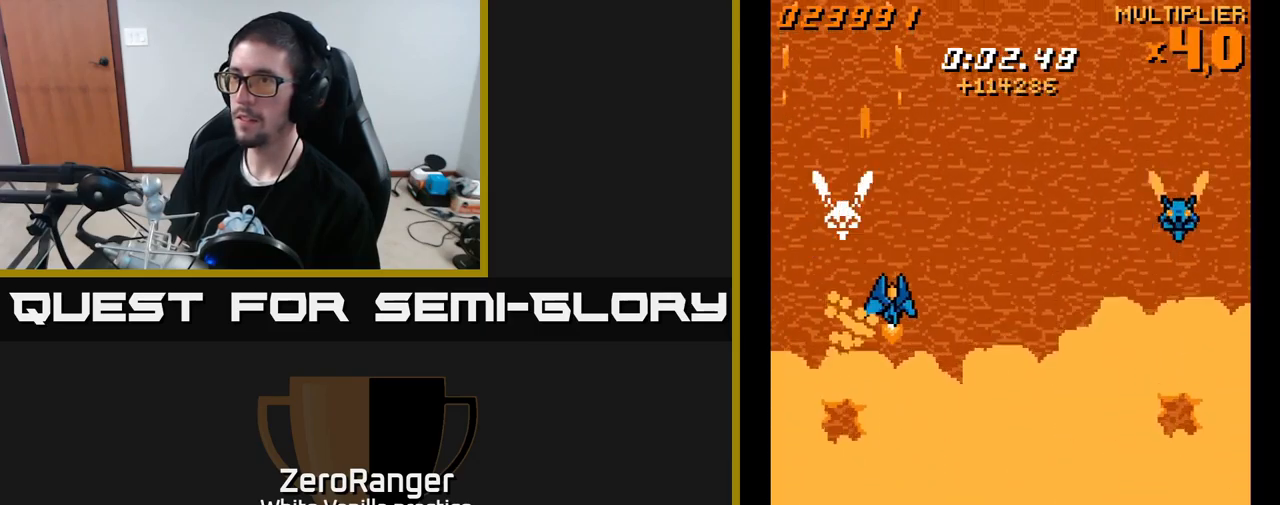
{"buttons": ["A", "DPAD_LEFT"], "right_stick": "center", "events": [[34, "A", "down"], [350, "DPAD_RIGHT", "up"], [384, "DPAD_LEFT", "down"]]}
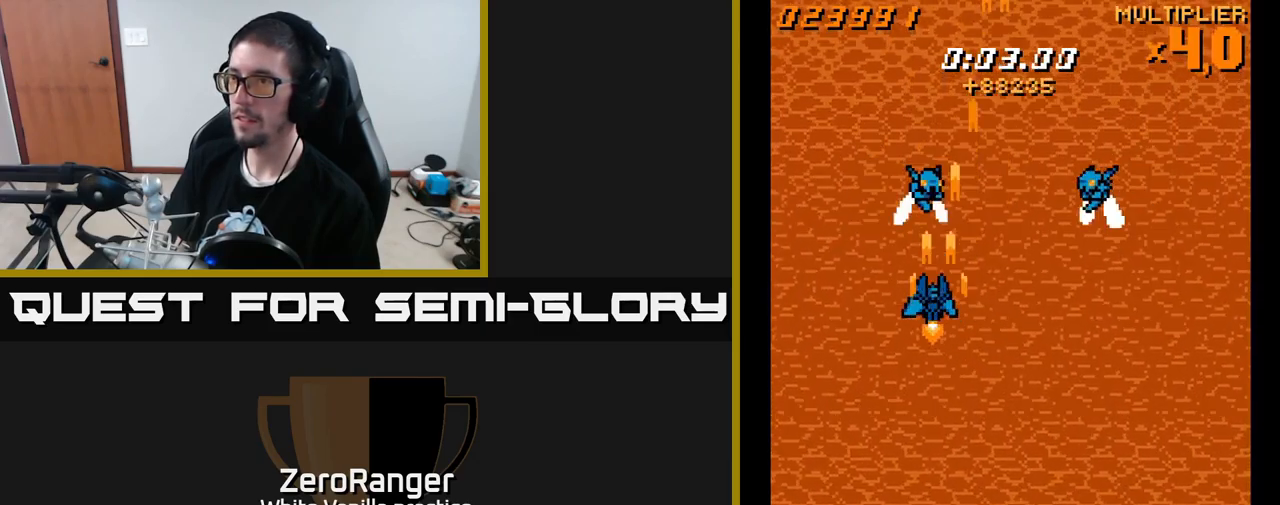
{"buttons": ["A", "DPAD_UP", "DPAD_LEFT"], "right_stick": "center", "events": [[67, "DPAD_LEFT", "up"], [84, "DPAD_RIGHT", "down"], [317, "DPAD_RIGHT", "up"], [317, "DPAD_UP", "down"], [334, "DPAD_LEFT", "down"]]}
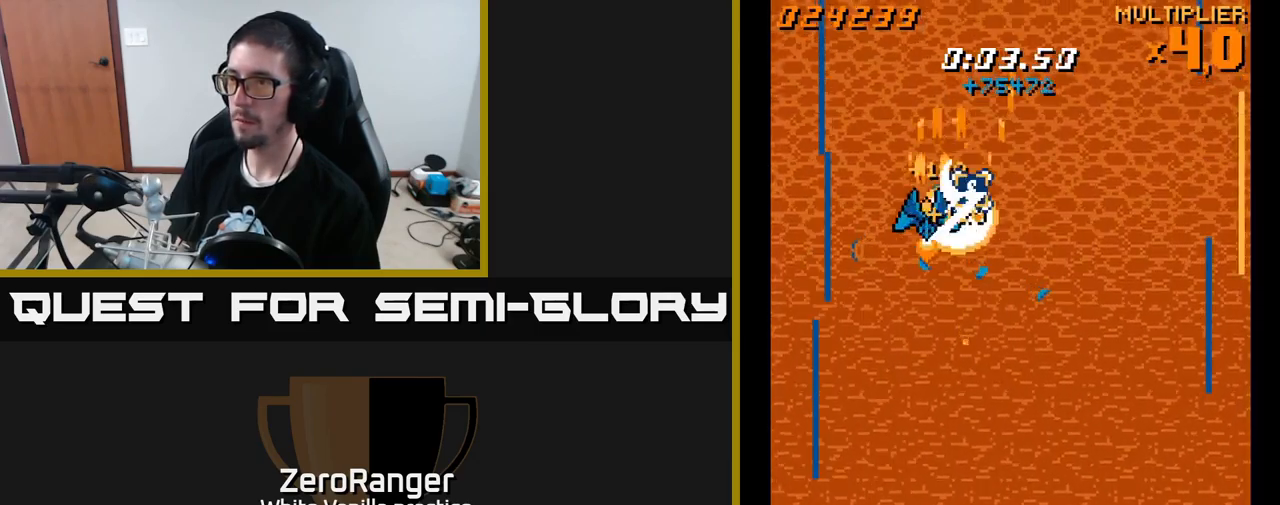
{"buttons": ["A", "DPAD_DOWN"], "right_stick": "center", "events": [[67, "DPAD_LEFT", "up"], [117, "DPAD_RIGHT", "down"], [317, "DPAD_UP", "up"], [450, "DPAD_DOWN", "down"], [467, "DPAD_RIGHT", "up"]]}
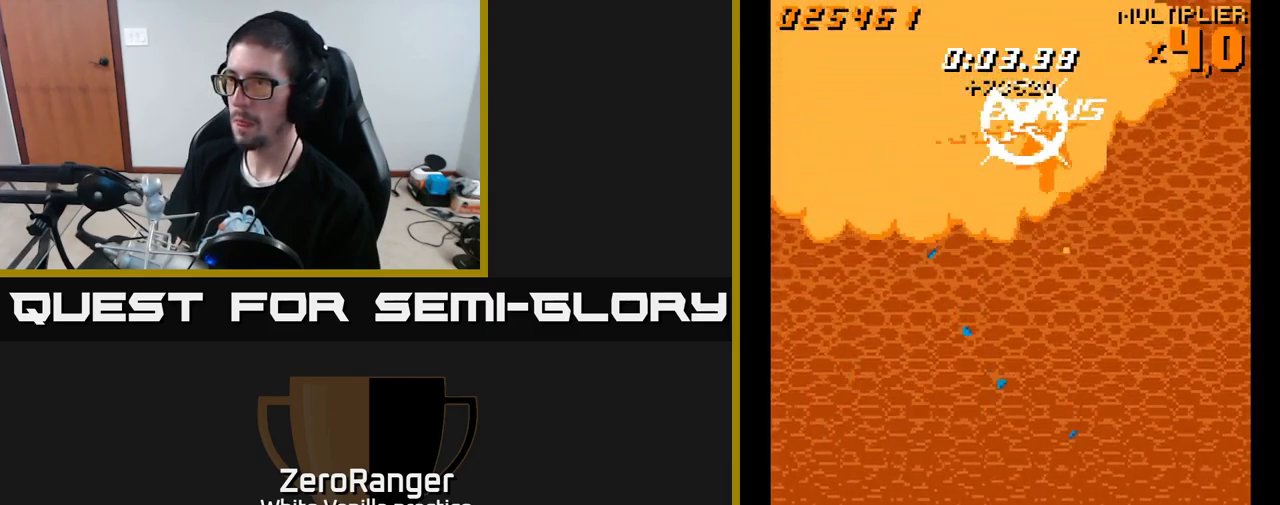
{"buttons": ["A", "DPAD_DOWN", "DPAD_LEFT"], "right_stick": "center", "events": [[84, "DPAD_LEFT", "down"]]}
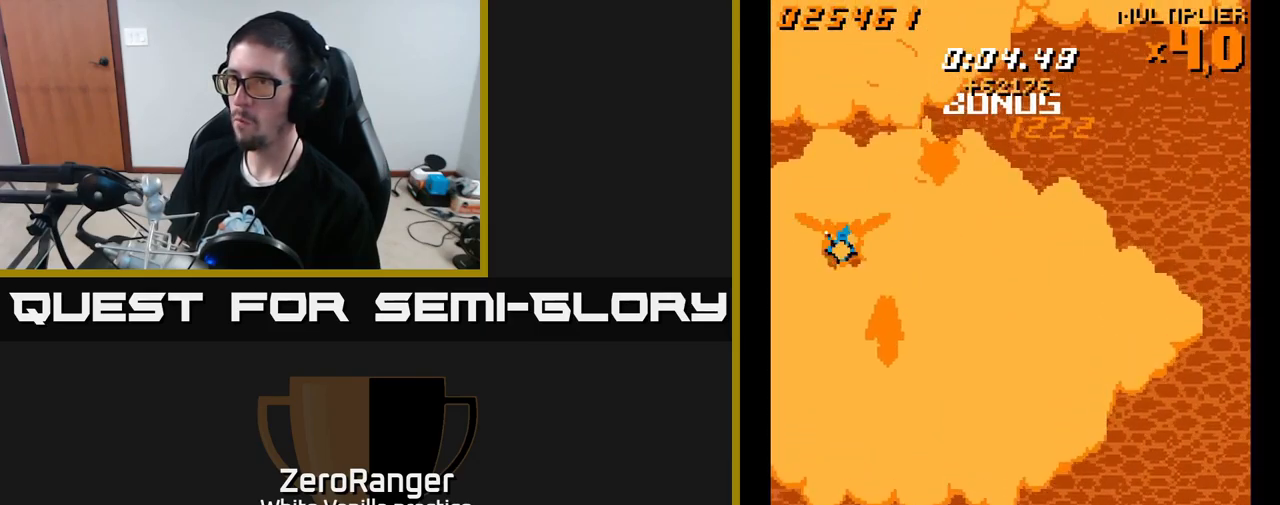
{"buttons": ["A", "DPAD_RIGHT"], "right_stick": "center", "events": [[134, "DPAD_DOWN", "up"], [217, "DPAD_LEFT", "up"], [217, "DPAD_UP", "down"], [250, "DPAD_RIGHT", "down"], [334, "DPAD_UP", "up"], [400, "DPAD_RIGHT", "up"], [484, "DPAD_RIGHT", "down"]]}
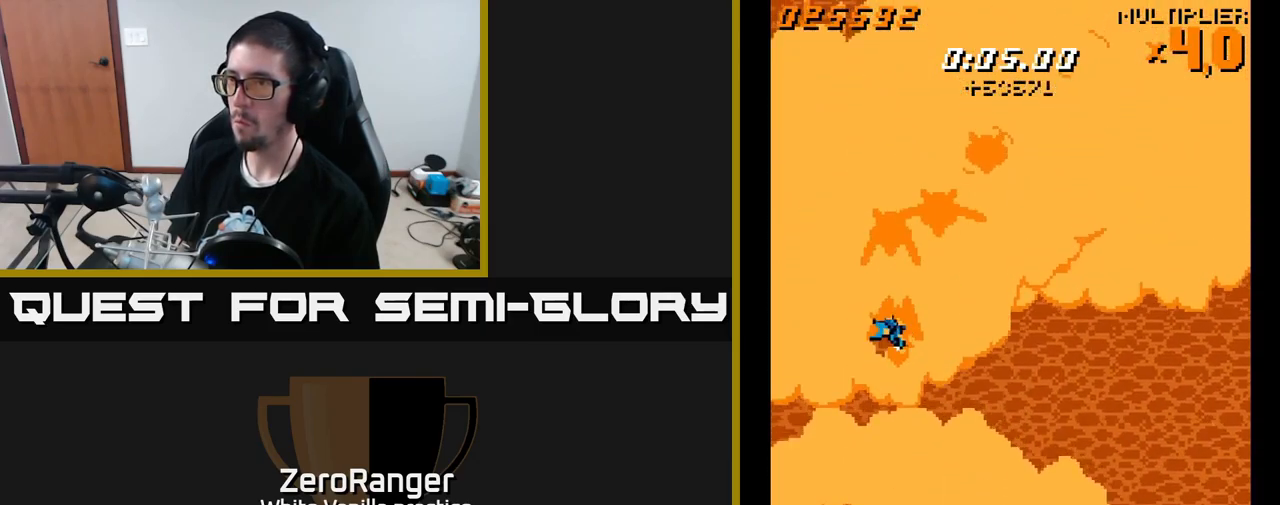
{"buttons": ["A", "DPAD_RIGHT"], "right_stick": "center", "events": [[117, "DPAD_RIGHT", "up"], [250, "DPAD_UP", "down"], [350, "DPAD_UP", "up"], [367, "DPAD_RIGHT", "down"]]}
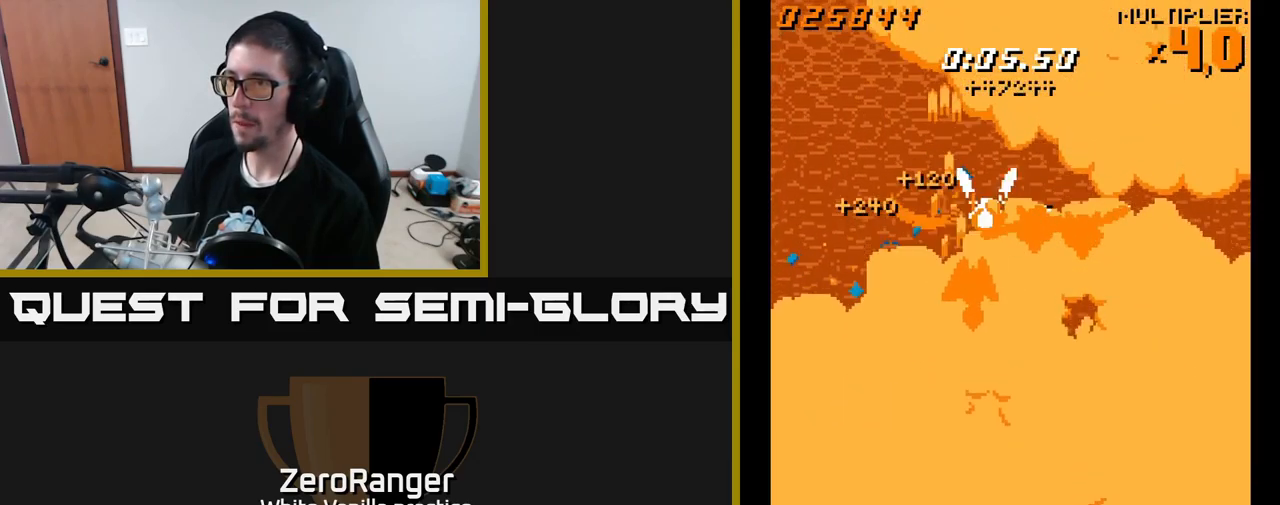
{"buttons": ["A", "DPAD_RIGHT"], "right_stick": "center", "events": [[17, "DPAD_RIGHT", "up"], [100, "DPAD_DOWN", "down"], [117, "DPAD_RIGHT", "down"], [167, "DPAD_RIGHT", "up"], [184, "DPAD_DOWN", "up"], [367, "DPAD_RIGHT", "down"]]}
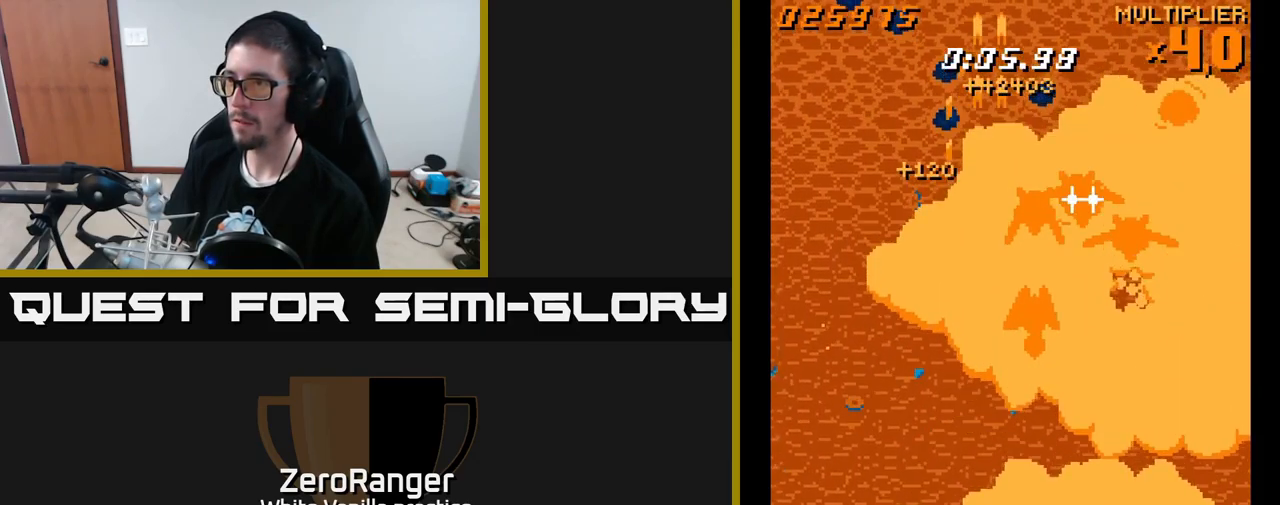
{"buttons": ["A", "DPAD_LEFT"], "right_stick": "center", "events": [[34, "DPAD_RIGHT", "up"], [67, "DPAD_UP", "down"], [200, "DPAD_RIGHT", "down"], [200, "DPAD_UP", "up"], [334, "DPAD_RIGHT", "up"], [367, "DPAD_LEFT", "down"]]}
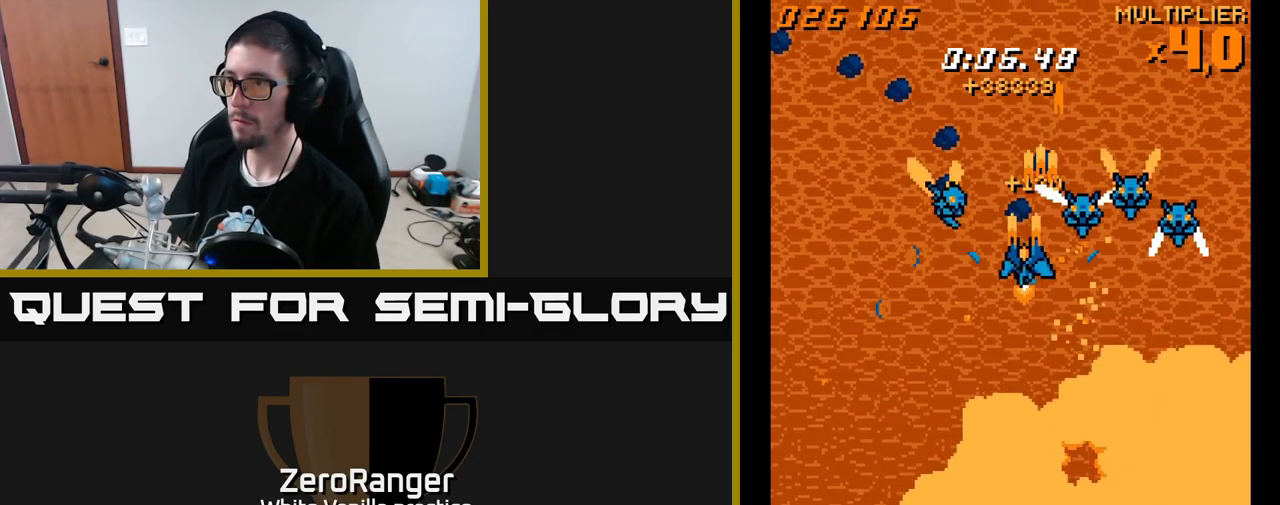
{"buttons": ["A", "DPAD_RIGHT"], "right_stick": "center", "events": [[350, "DPAD_LEFT", "up"], [366, "DPAD_RIGHT", "down"]]}
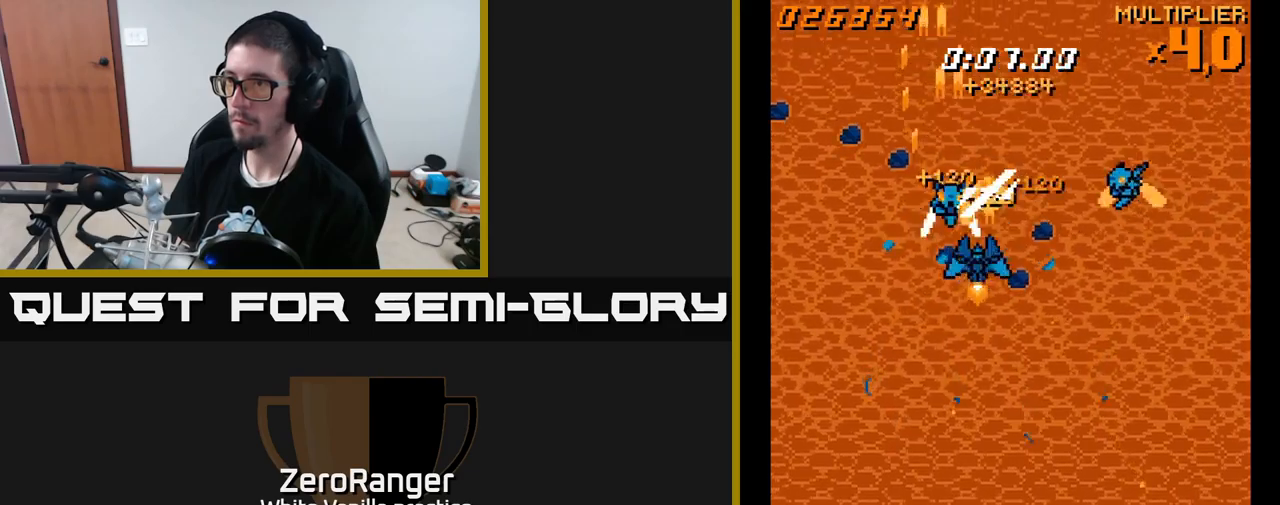
{"buttons": ["A", "DPAD_LEFT"], "right_stick": "center", "events": [[16, "DPAD_RIGHT", "up"], [50, "DPAD_LEFT", "down"], [200, "DPAD_LEFT", "up"], [216, "DPAD_RIGHT", "down"], [350, "DPAD_RIGHT", "up"], [366, "DPAD_LEFT", "down"]]}
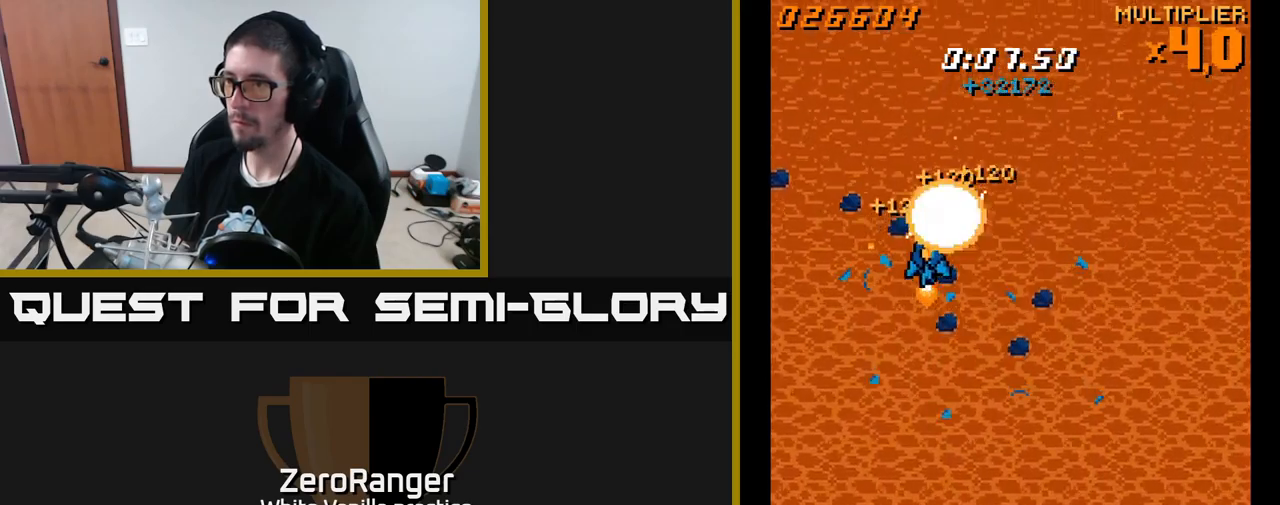
{"buttons": ["A", "DPAD_DOWN"], "right_stick": "center", "events": [[100, "DPAD_DOWN", "down"], [100, "DPAD_LEFT", "up"], [133, "DPAD_RIGHT", "down"], [233, "DPAD_RIGHT", "up"]]}
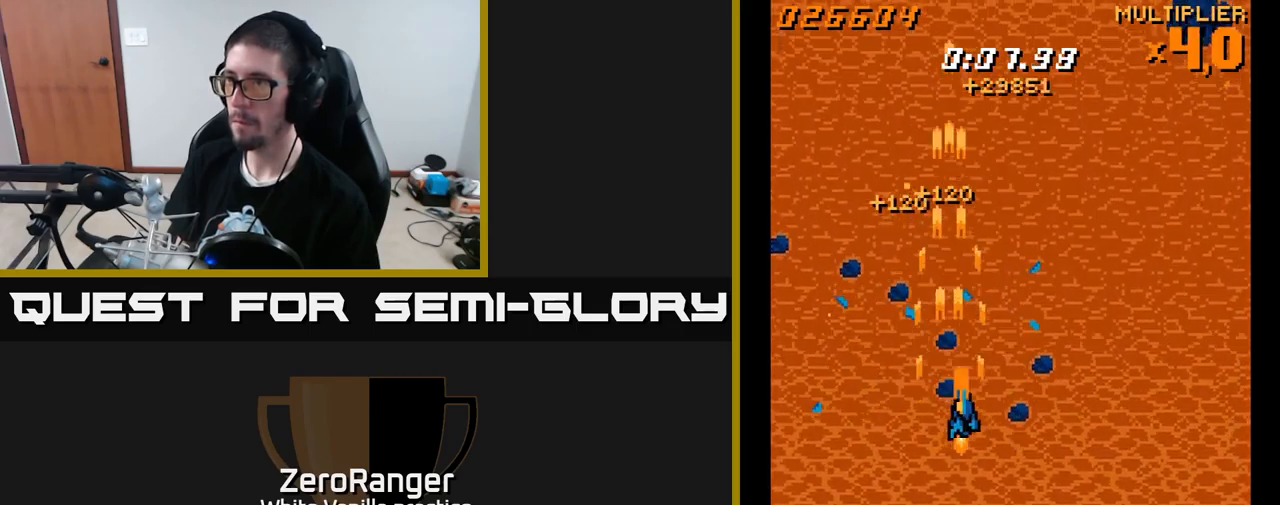
{"buttons": ["A", "DPAD_LEFT"], "right_stick": "center", "events": [[16, "DPAD_RIGHT", "down"], [283, "DPAD_RIGHT", "up"], [300, "DPAD_DOWN", "up"], [316, "DPAD_LEFT", "down"]]}
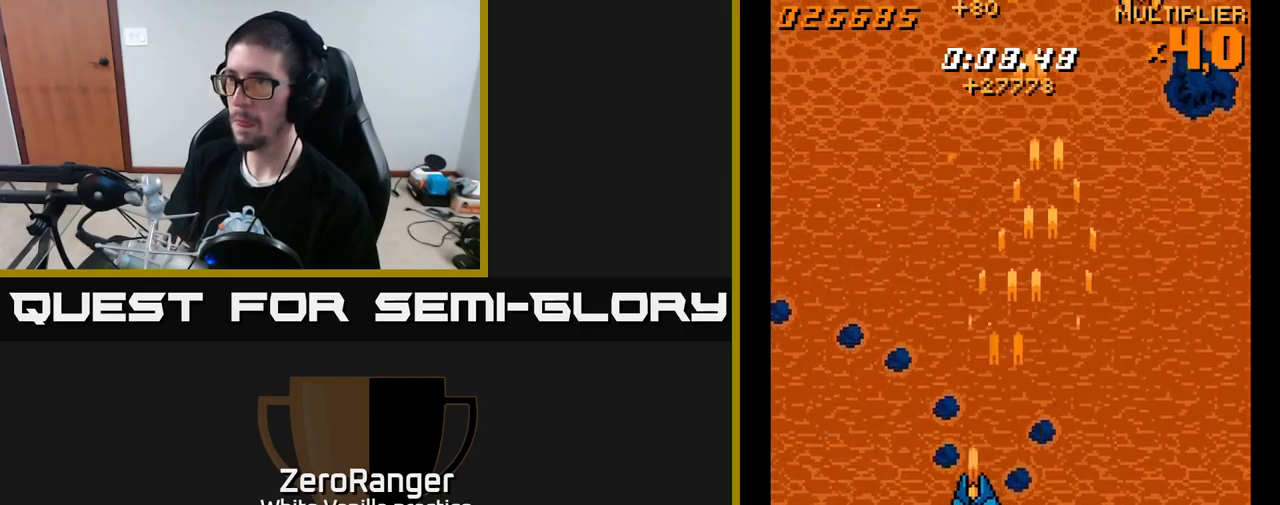
{"buttons": ["A", "DPAD_DOWN", "DPAD_RIGHT"], "right_stick": "center", "events": [[33, "DPAD_UP", "down"], [383, "DPAD_UP", "up"], [433, "DPAD_DOWN", "down"], [433, "DPAD_LEFT", "up"], [433, "DPAD_RIGHT", "down"]]}